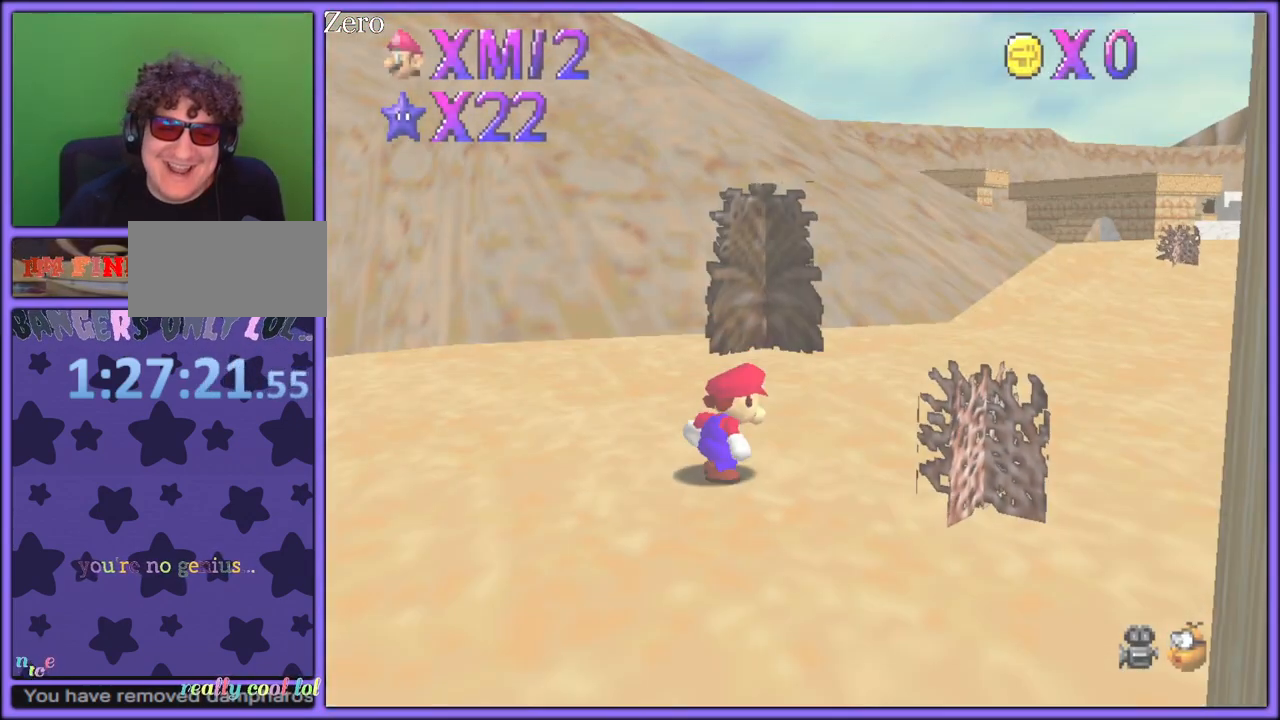
Gameplay with a controller (Nintendo layout); each line is a JSON object with the inputs held at the frame after it. "button_events" lists button changes between this image and that frame as [ms after this image, input, new state], when the widget could be followed in between (sticks are given only as held states). Not read: L1 L3 R3.
{"buttons": ["C_RIGHT"], "left_stick": "left", "button_events": [[417, "C_RIGHT", "down"]]}
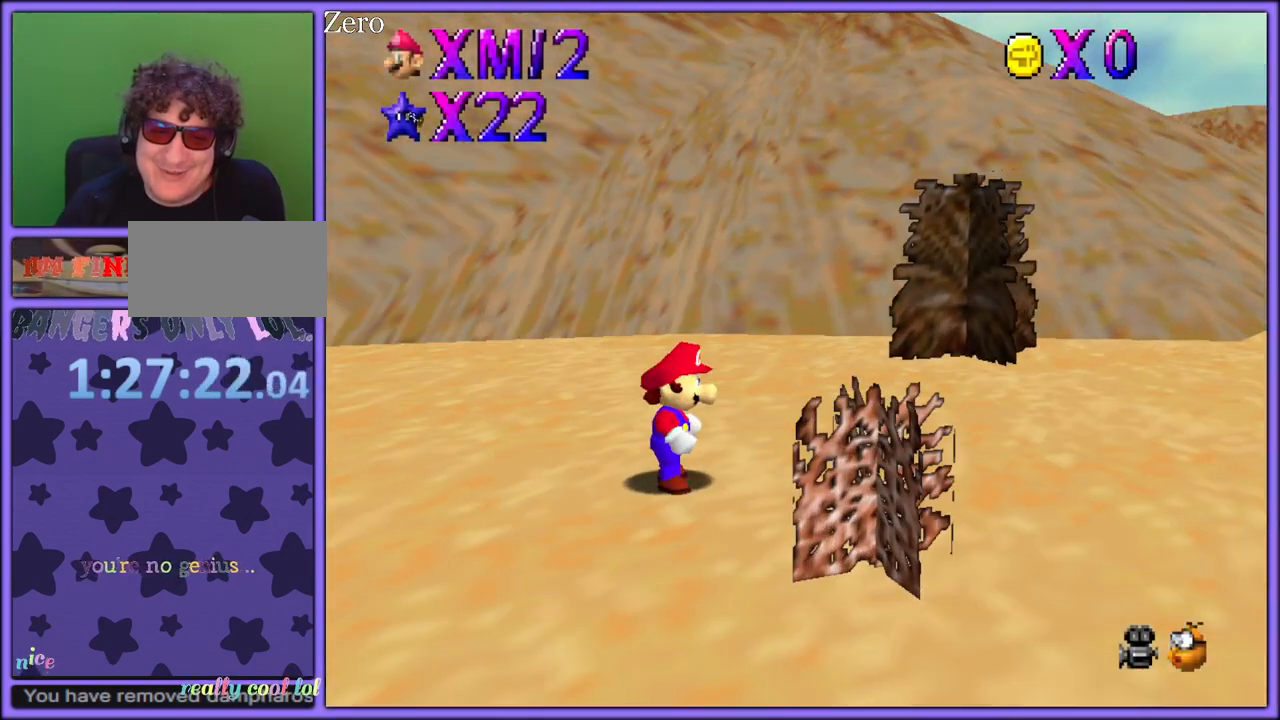
{"buttons": ["A"], "left_stick": "up-left", "button_events": [[33, "C_RIGHT", "up"], [167, "C_RIGHT", "down"], [300, "C_RIGHT", "up"], [433, "A", "down"]]}
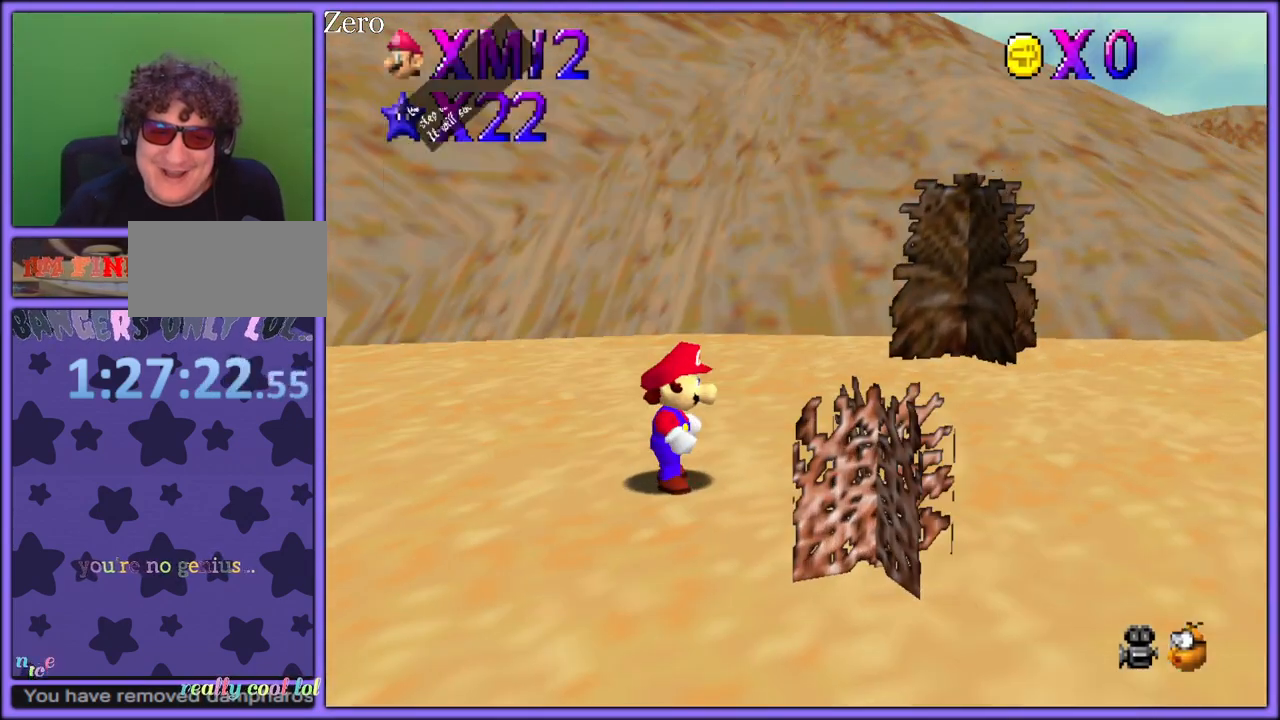
{"buttons": [], "left_stick": "up-left", "button_events": [[33, "A", "up"], [217, "C_RIGHT", "down"], [367, "C_RIGHT", "up"]]}
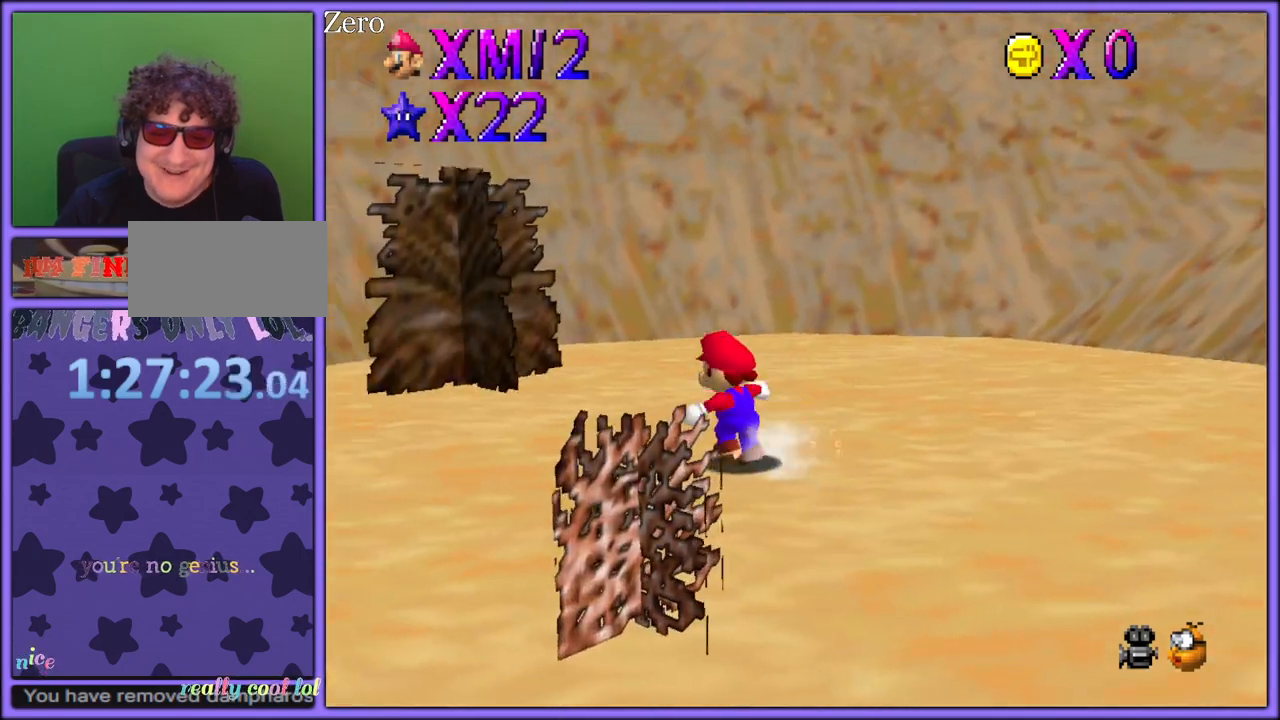
{"buttons": [], "left_stick": "left", "button_events": [[33, "C_RIGHT", "down"], [167, "C_RIGHT", "up"], [333, "C_RIGHT", "down"], [483, "C_RIGHT", "up"]]}
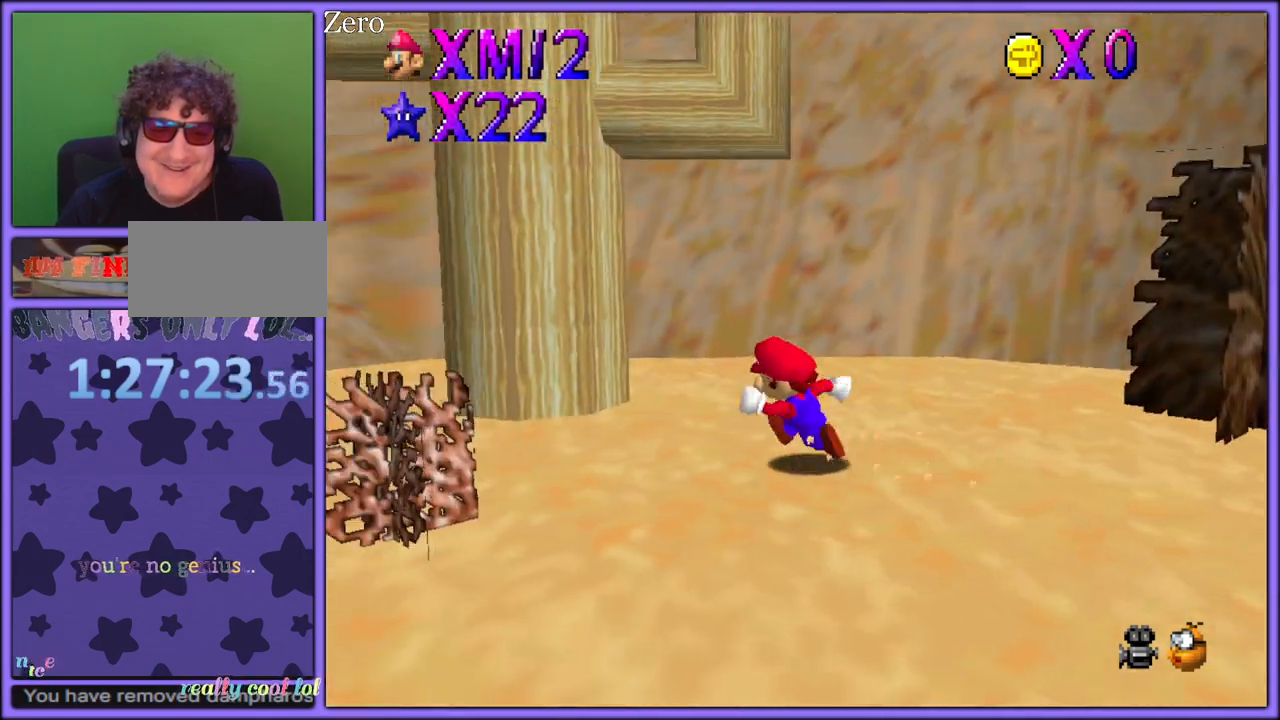
{"buttons": [], "left_stick": "left", "button_events": [[100, "C_RIGHT", "down"], [200, "C_RIGHT", "up"]]}
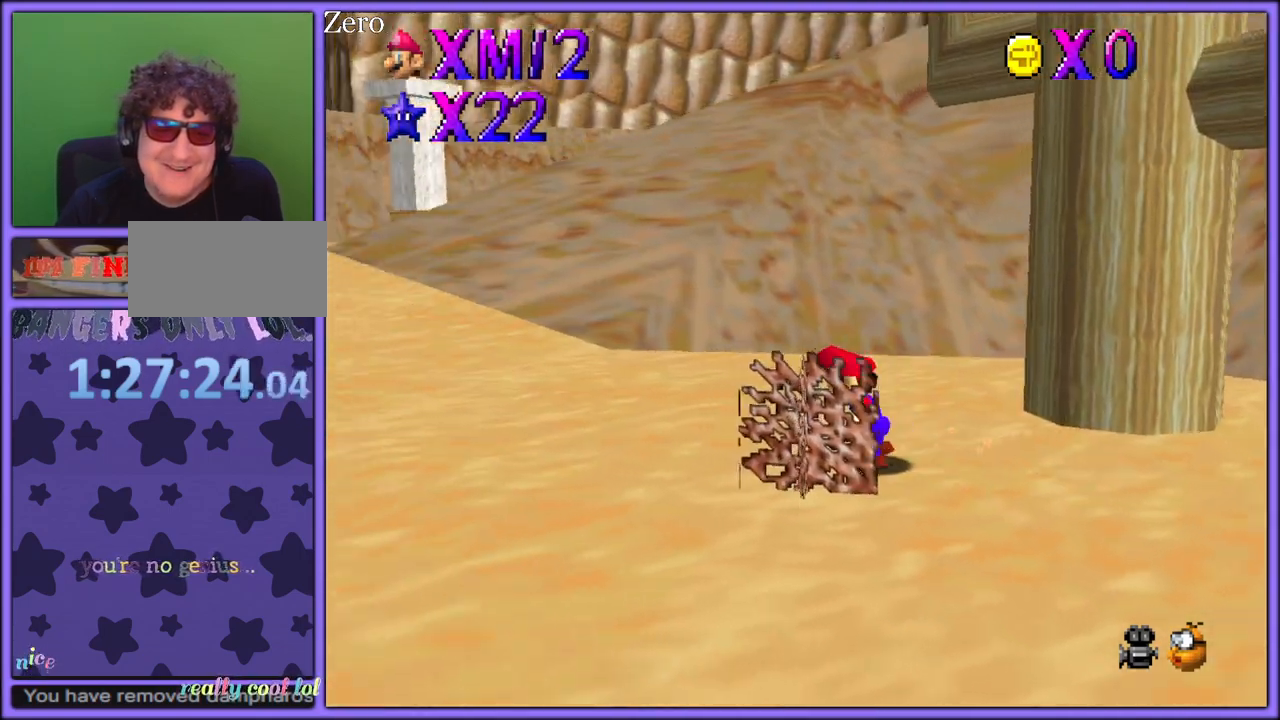
{"buttons": [], "left_stick": "up-left", "button_events": [[217, "B", "down"], [333, "B", "up"]]}
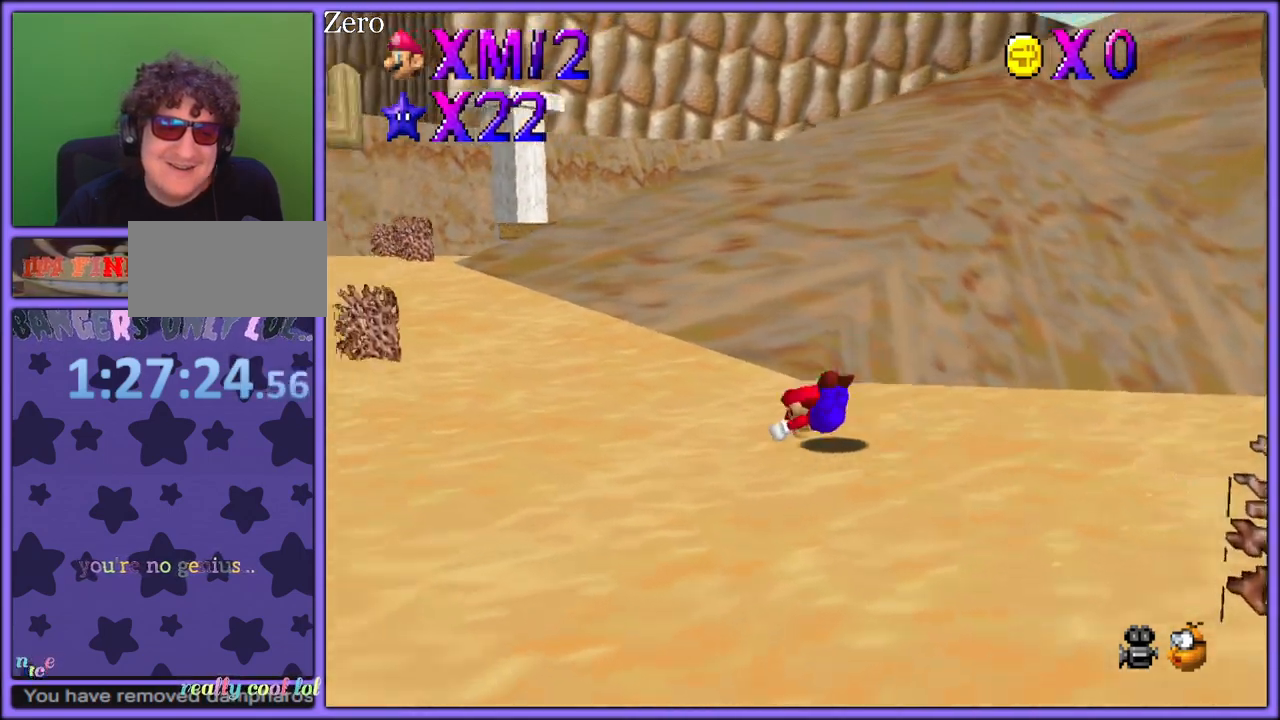
{"buttons": [], "left_stick": "up-left", "button_events": [[67, "A", "down"], [83, "B", "down"], [167, "A", "up"], [200, "B", "up"], [233, "C_DOWN", "down"], [250, "C_LEFT", "down"], [317, "C_LEFT", "up"], [367, "C_DOWN", "up"]]}
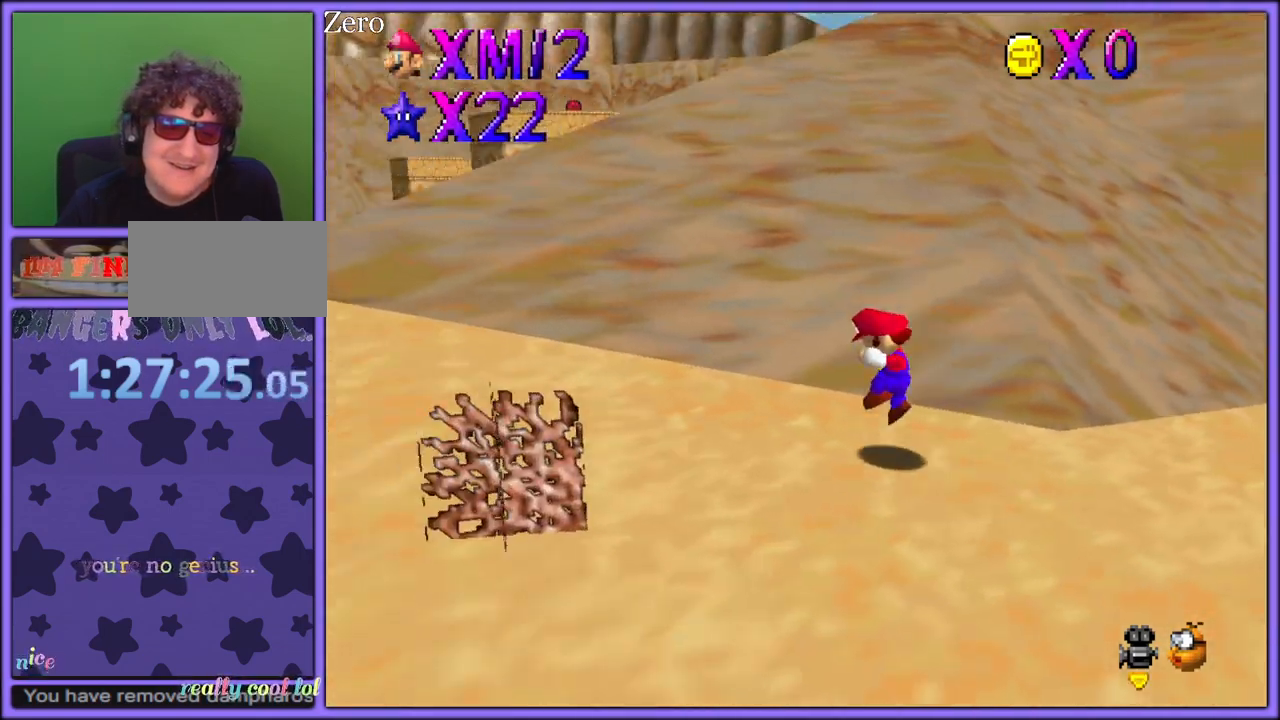
{"buttons": [], "left_stick": "down", "button_events": []}
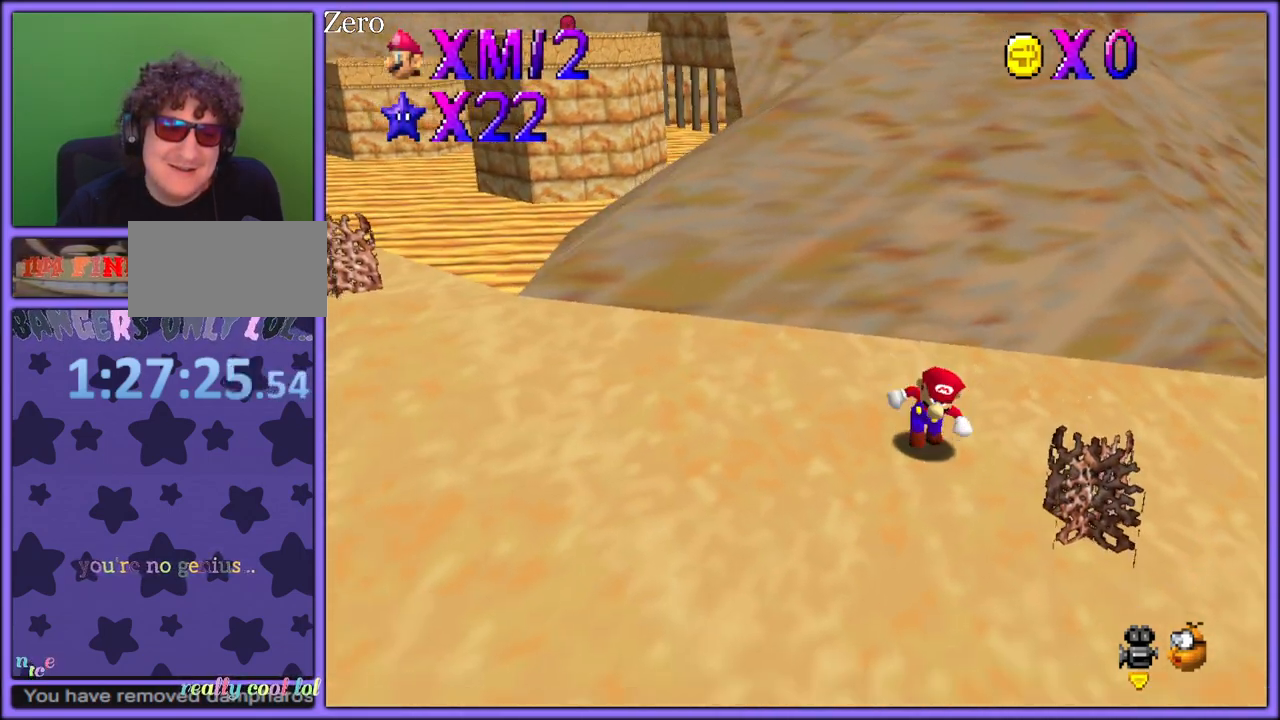
{"buttons": [], "left_stick": "left", "button_events": []}
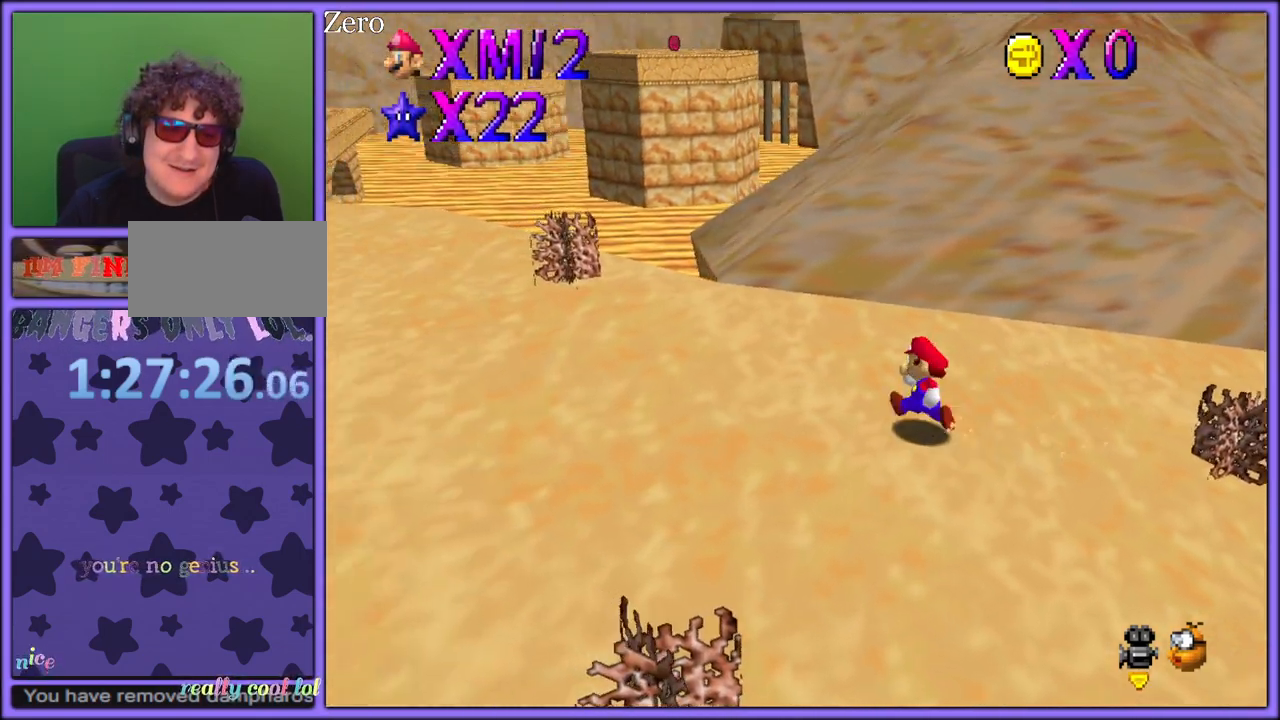
{"buttons": ["A", "Z"], "left_stick": "up", "button_events": [[433, "Z", "down"], [483, "A", "down"]]}
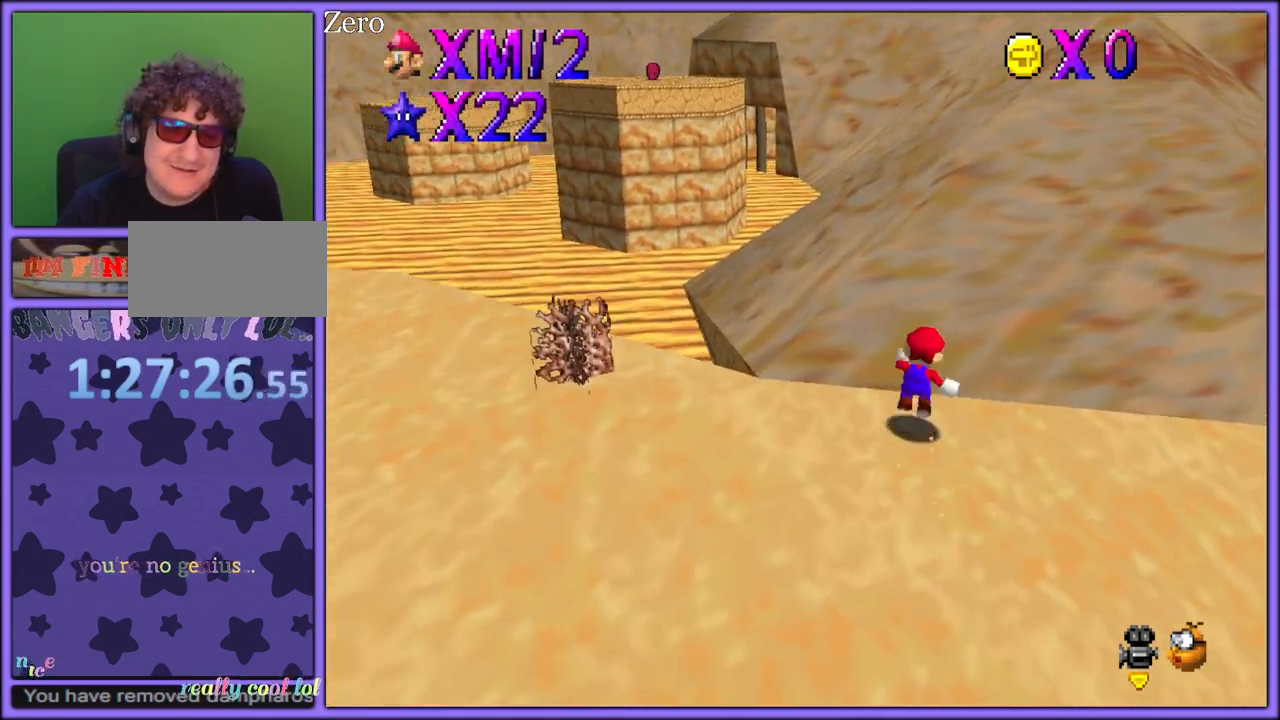
{"buttons": ["A"], "left_stick": "up-left", "button_events": [[117, "Z", "up"]]}
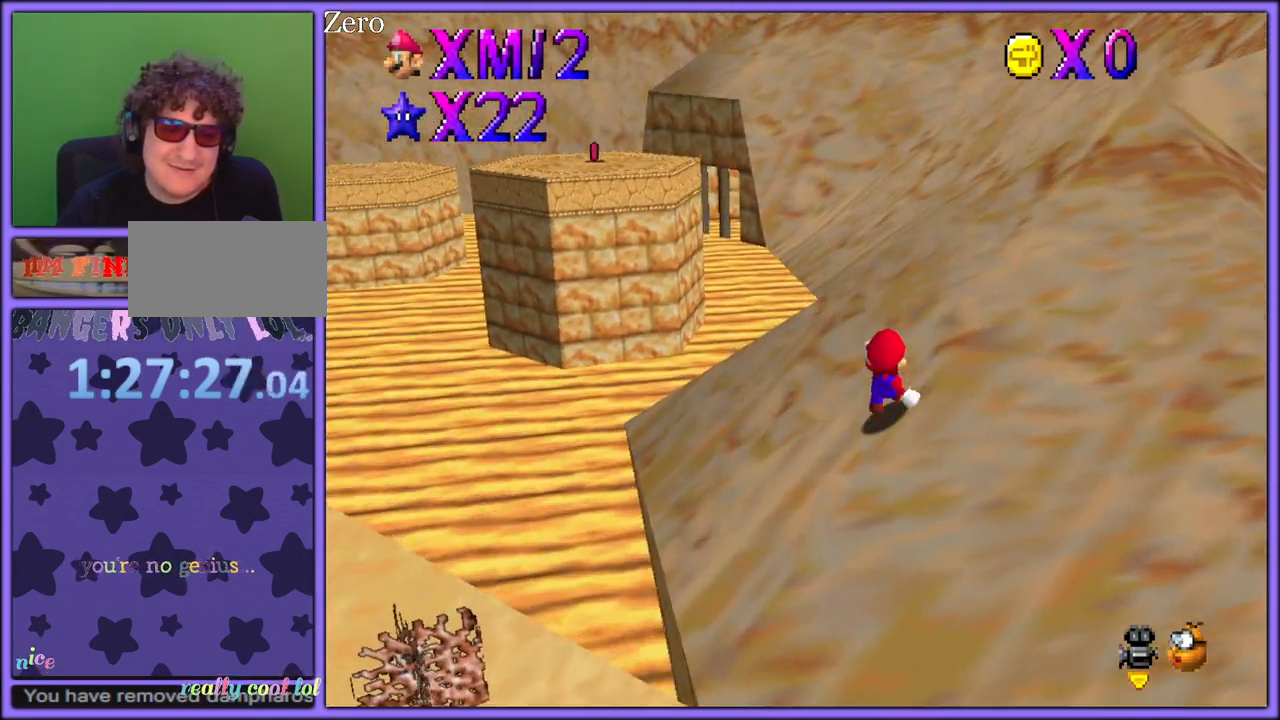
{"buttons": [], "left_stick": "up-left", "button_events": [[483, "A", "up"]]}
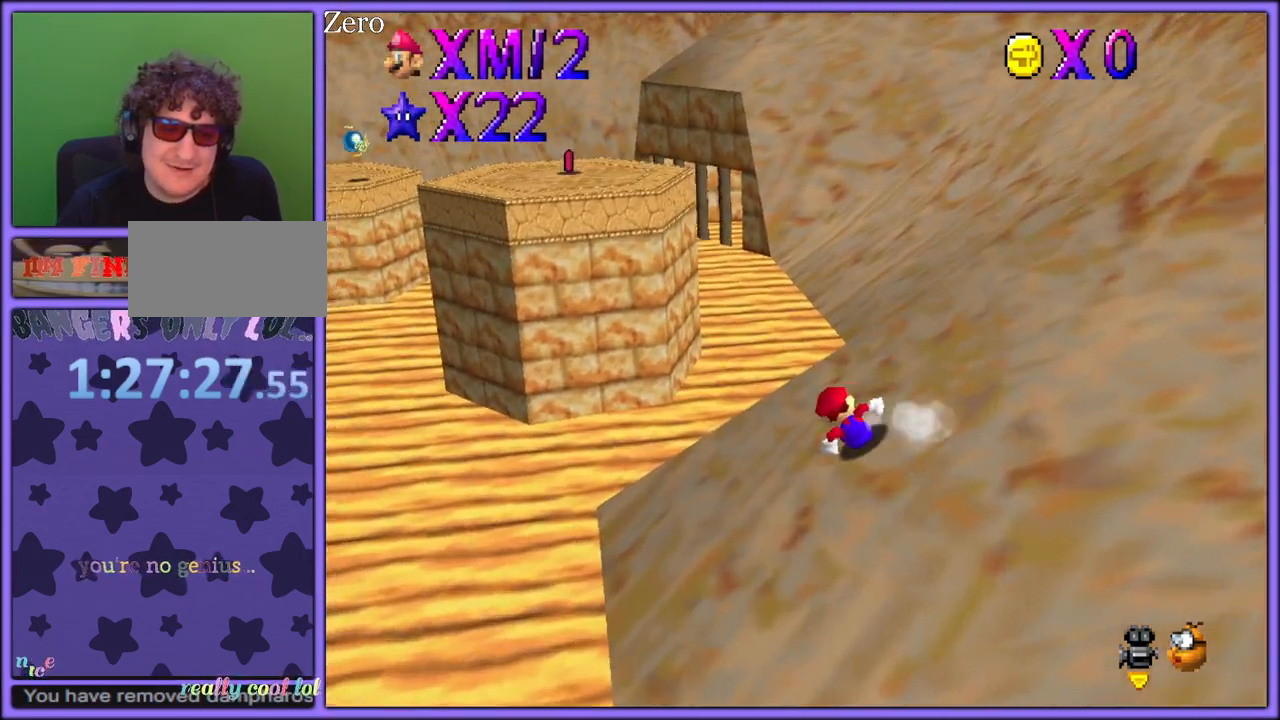
{"buttons": ["A"], "left_stick": "up-left", "button_events": [[217, "A", "down"]]}
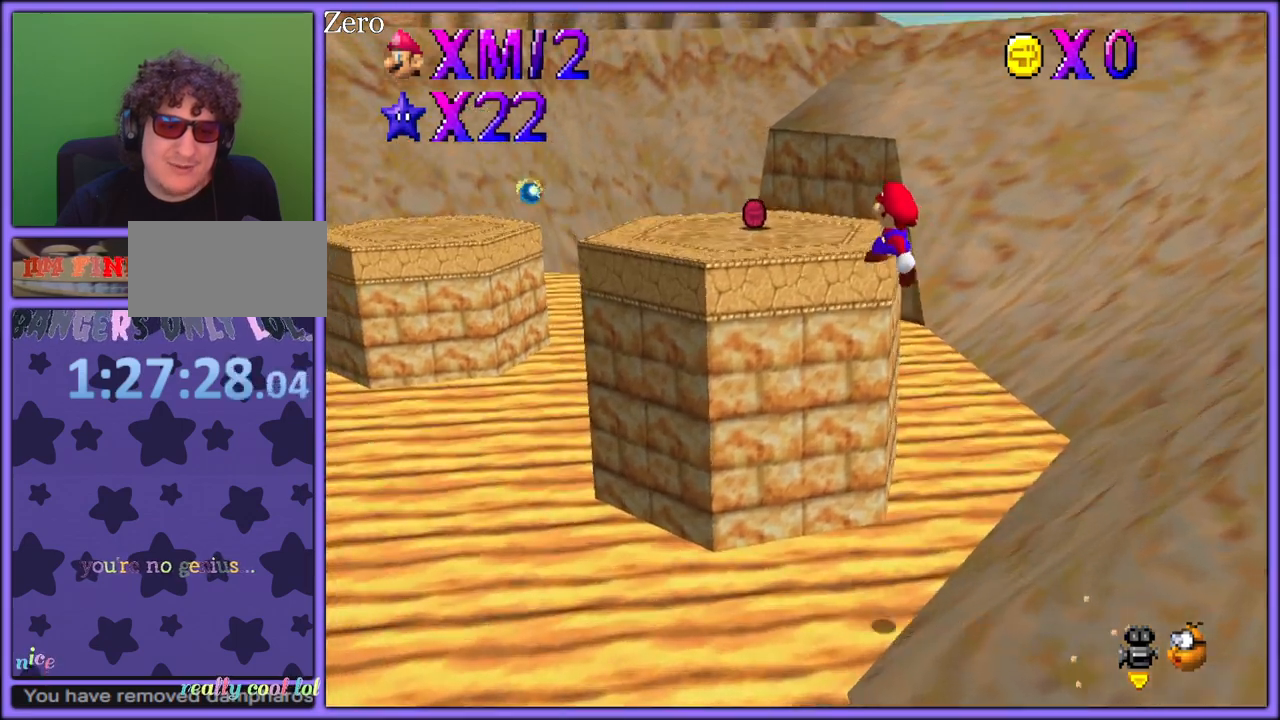
{"buttons": [], "left_stick": "left", "button_events": [[267, "A", "up"], [367, "C_LEFT", "down"], [500, "C_LEFT", "up"]]}
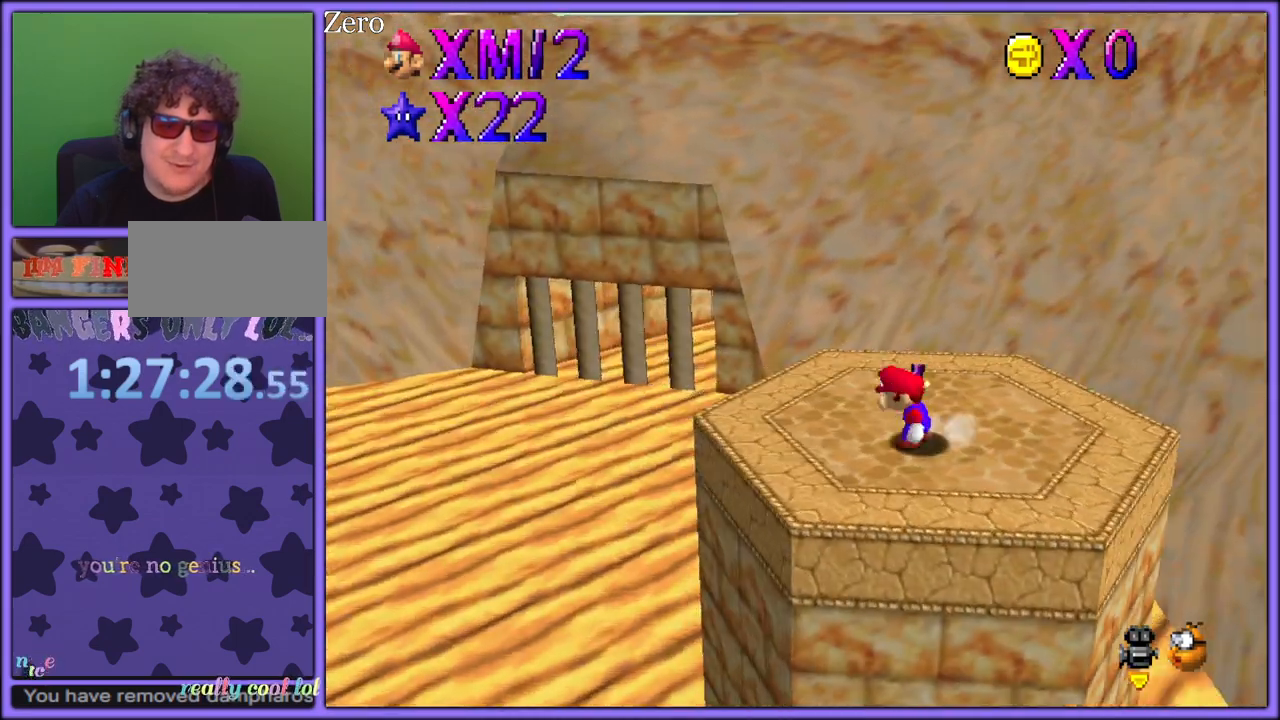
{"buttons": [], "left_stick": "up-left", "button_events": [[67, "C_LEFT", "down"], [233, "C_LEFT", "up"], [333, "C_LEFT", "down"], [467, "C_LEFT", "up"]]}
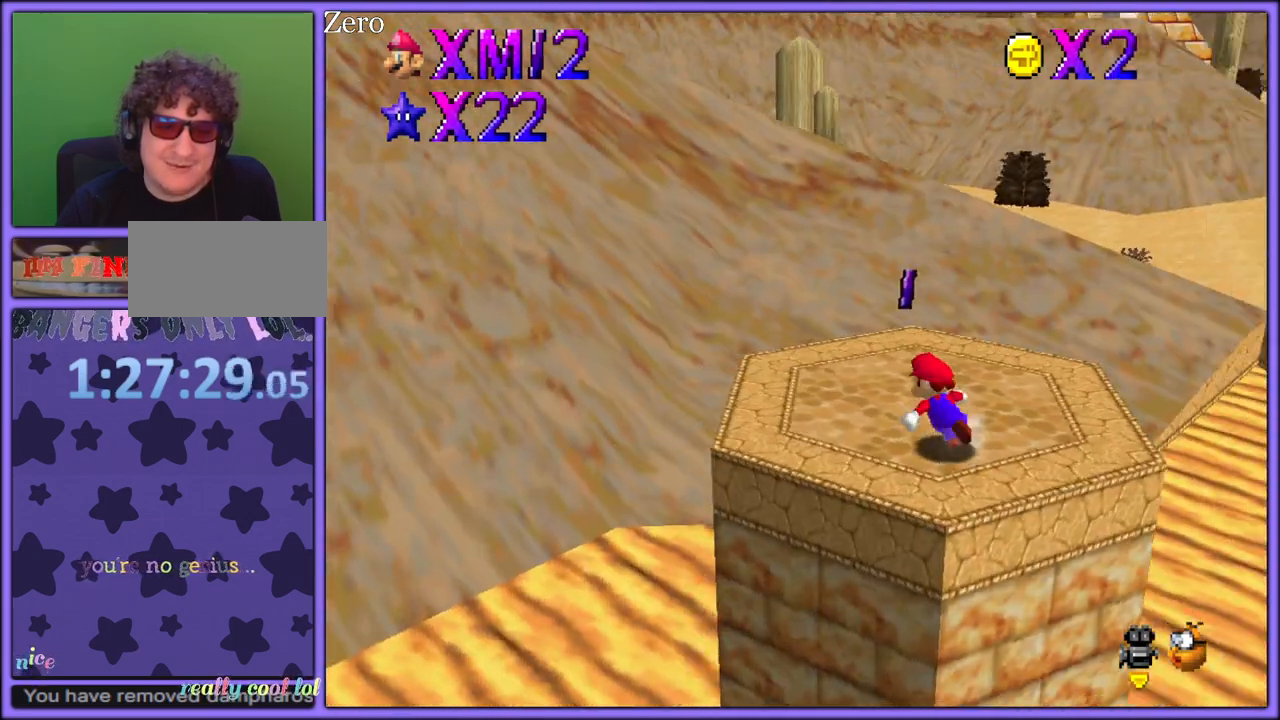
{"buttons": [], "left_stick": "up-right", "button_events": [[267, "C_RIGHT", "down"], [383, "C_RIGHT", "up"]]}
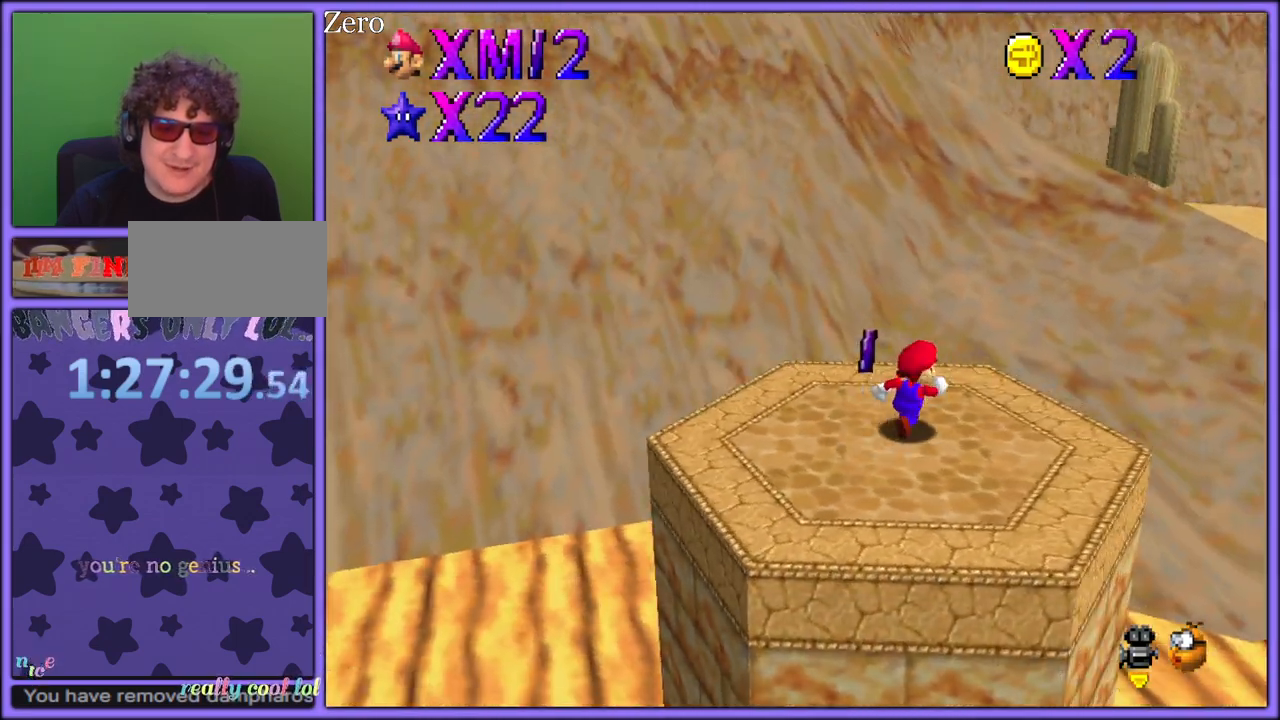
{"buttons": ["A", "Z"], "left_stick": "up-right", "button_events": [[250, "Z", "down"], [300, "A", "down"]]}
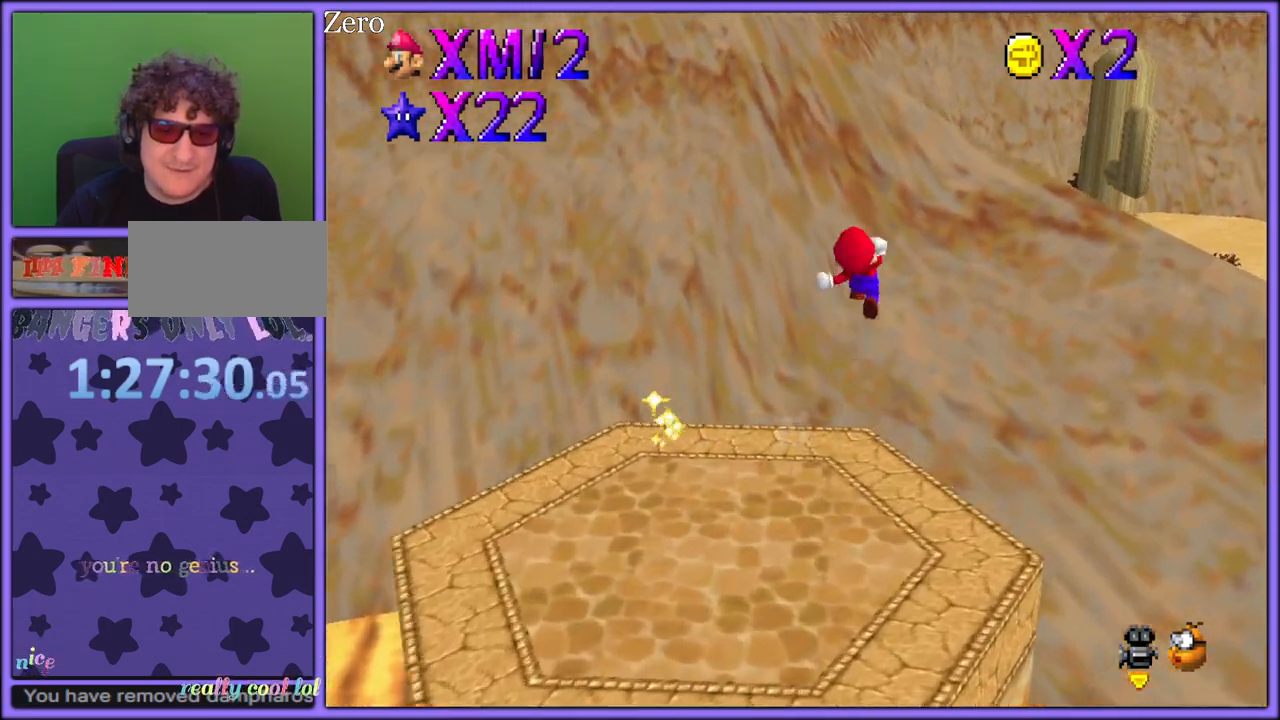
{"buttons": ["A", "Z"], "left_stick": "up-right", "button_events": []}
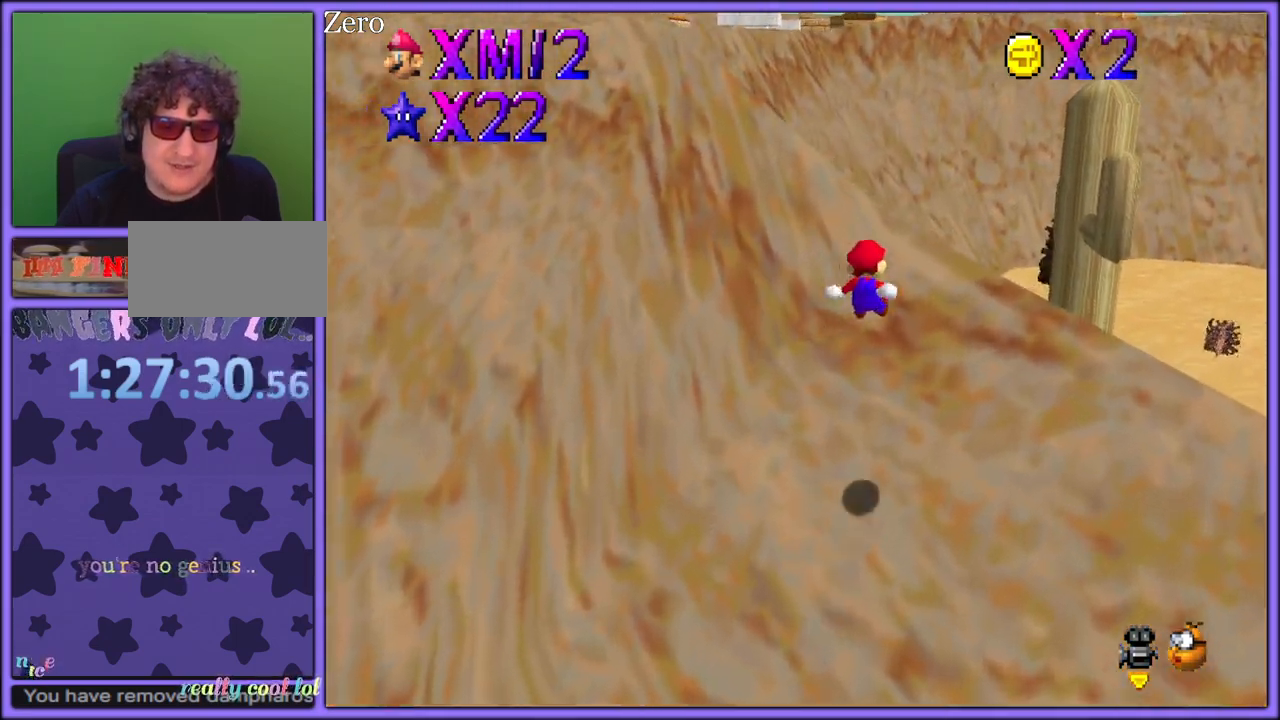
{"buttons": ["A", "Z"], "left_stick": "up-right", "button_events": []}
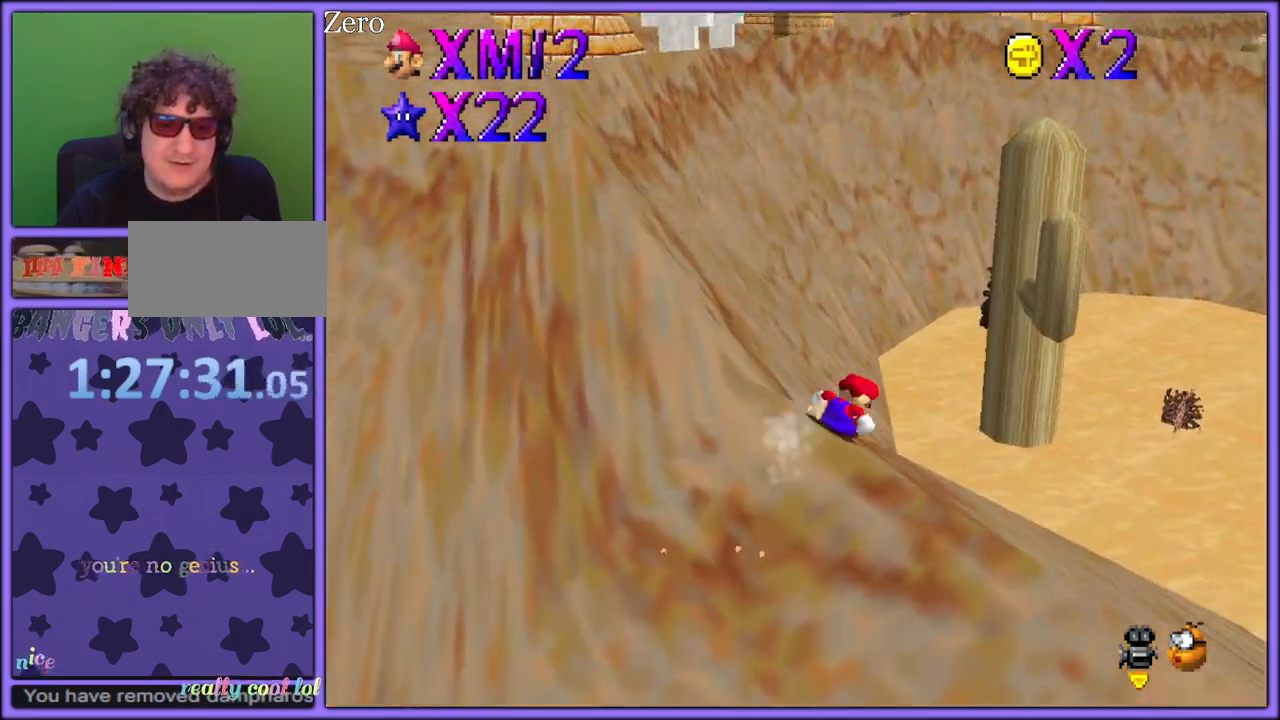
{"buttons": [], "left_stick": "up-right", "button_events": [[183, "A", "up"], [200, "Z", "up"]]}
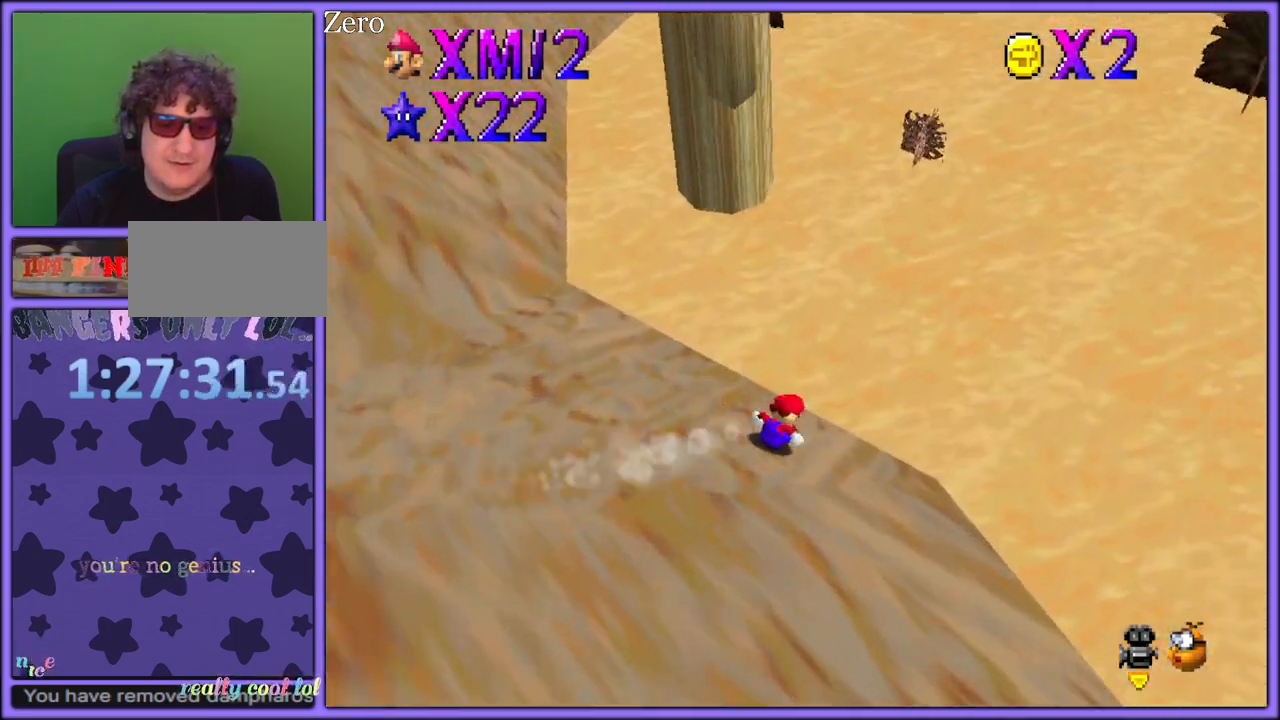
{"buttons": ["C_LEFT"], "left_stick": "up-right", "button_events": [[67, "A", "down"], [167, "A", "up"], [400, "C_LEFT", "down"]]}
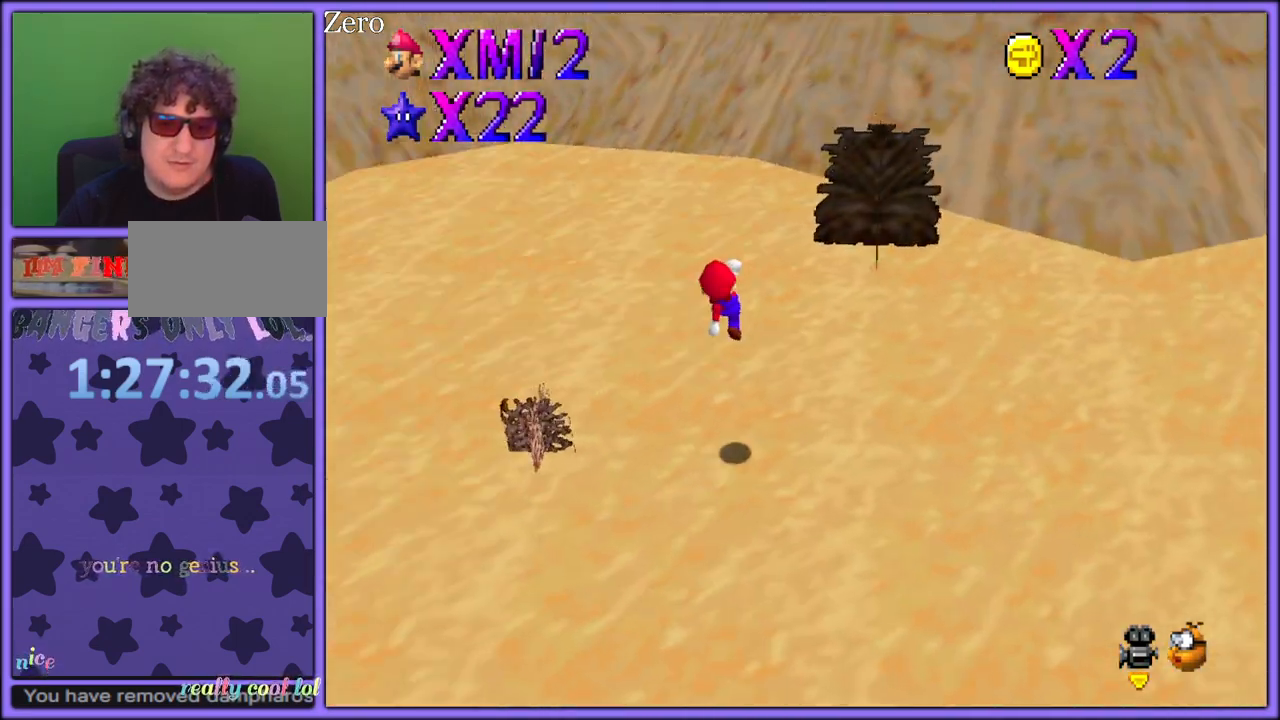
{"buttons": ["A"], "left_stick": "up", "button_events": [[50, "C_LEFT", "up"], [350, "A", "down"]]}
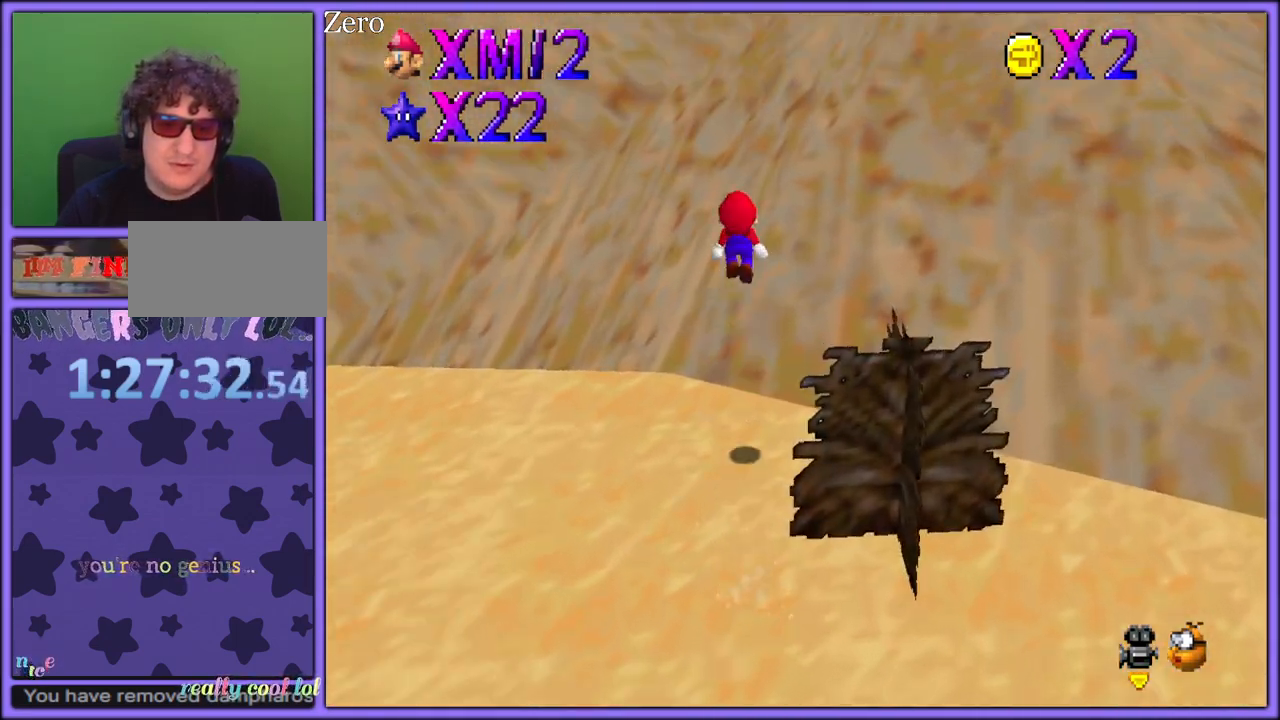
{"buttons": [], "left_stick": "up", "button_events": [[467, "A", "up"]]}
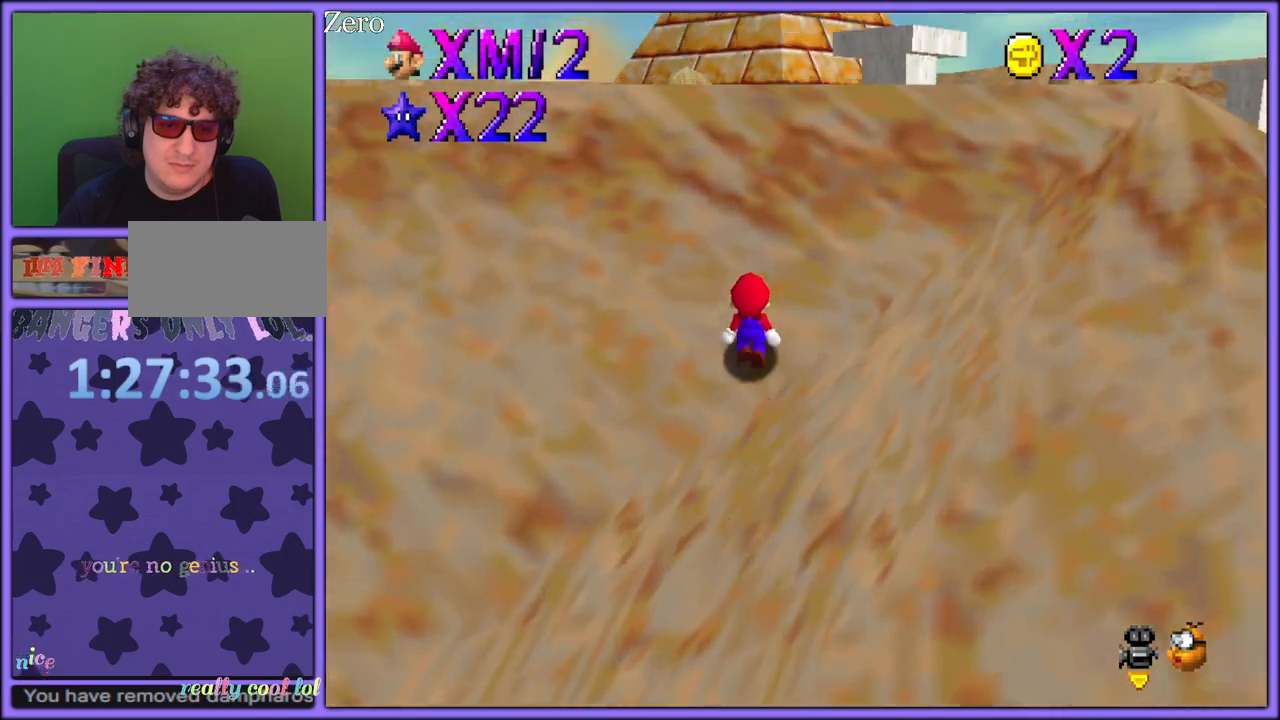
{"buttons": ["A"], "left_stick": "up", "button_events": [[100, "A", "down"]]}
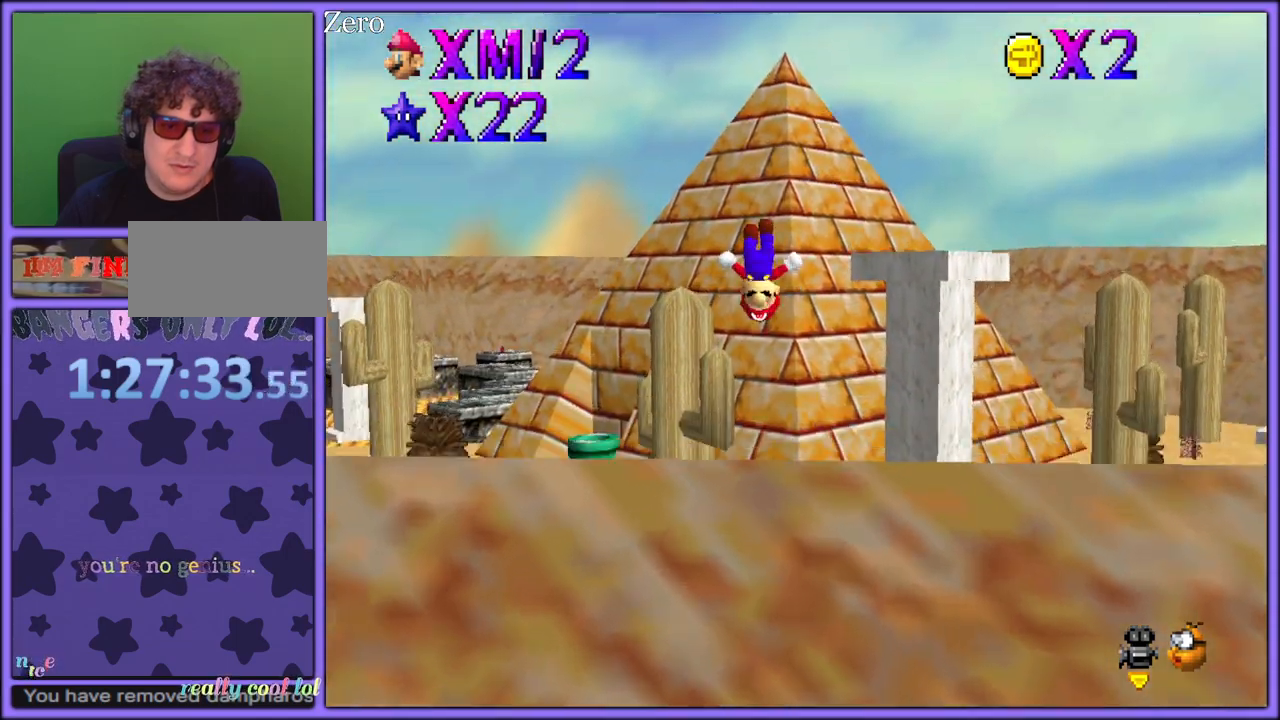
{"buttons": ["A"], "left_stick": "up", "button_events": []}
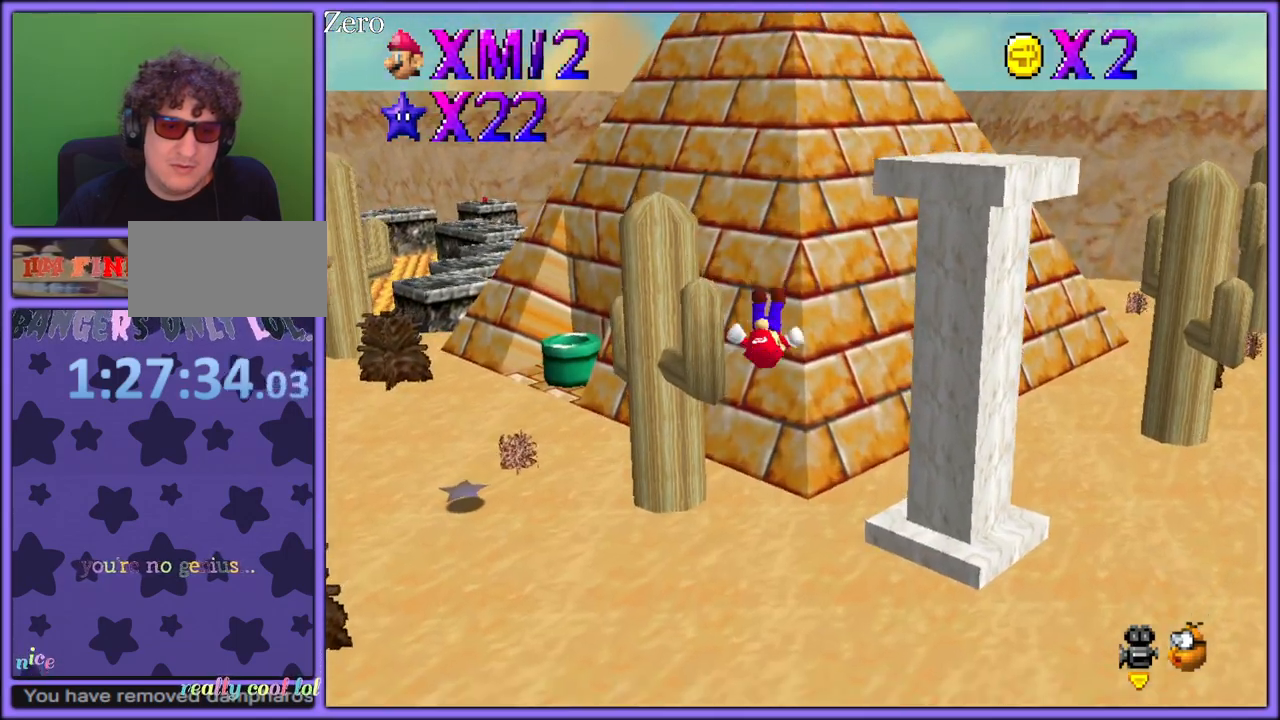
{"buttons": ["B"], "left_stick": "up-left", "button_events": [[67, "A", "up"], [467, "B", "down"]]}
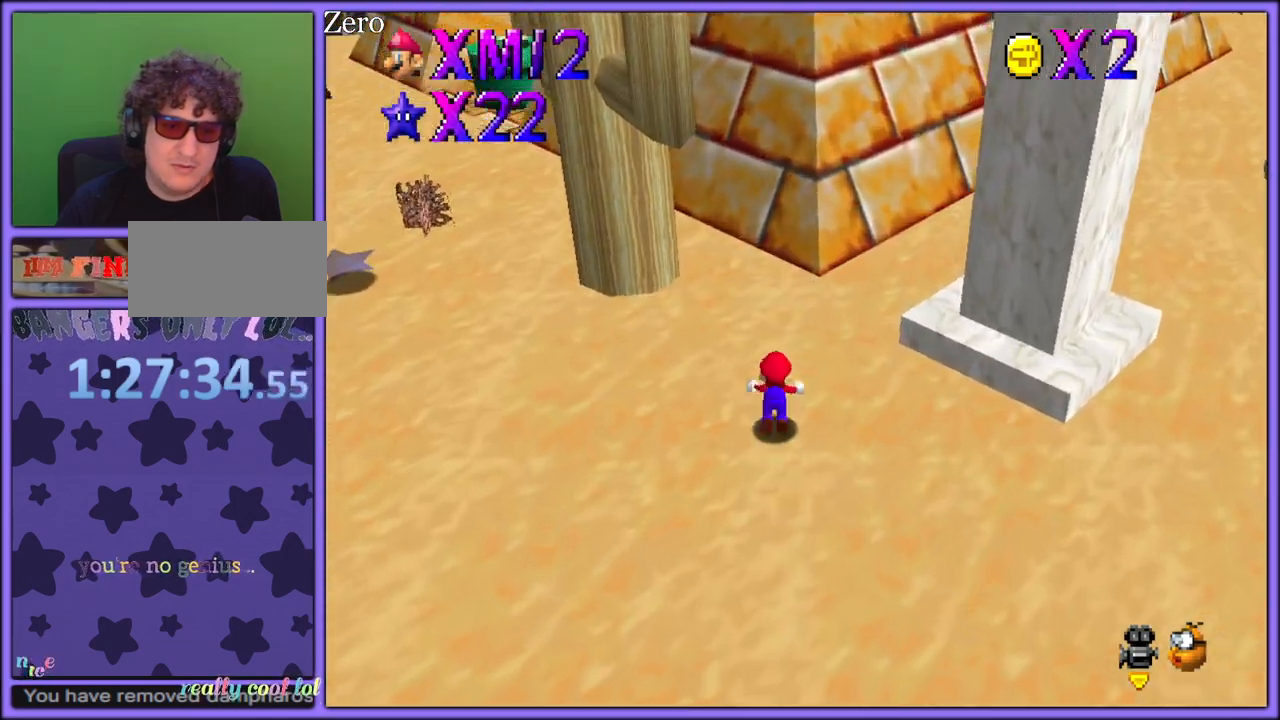
{"buttons": ["A"], "left_stick": "up", "button_events": [[67, "A", "down"], [67, "B", "up"], [150, "B", "down"], [183, "A", "up"], [217, "B", "up"], [300, "C_DOWN", "down"], [317, "C_RIGHT", "down"], [367, "C_DOWN", "up"], [383, "C_RIGHT", "up"], [450, "A", "down"]]}
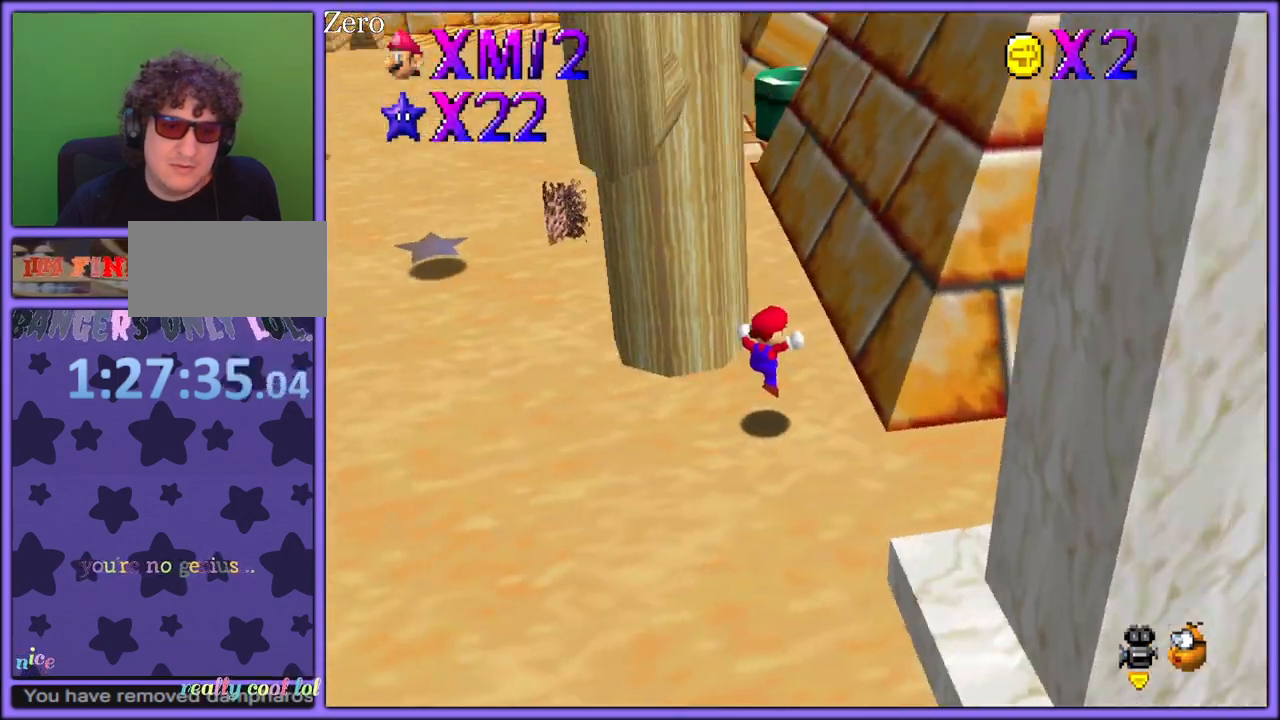
{"buttons": [], "left_stick": "up", "button_events": [[183, "B", "down"], [283, "B", "up"], [317, "A", "up"]]}
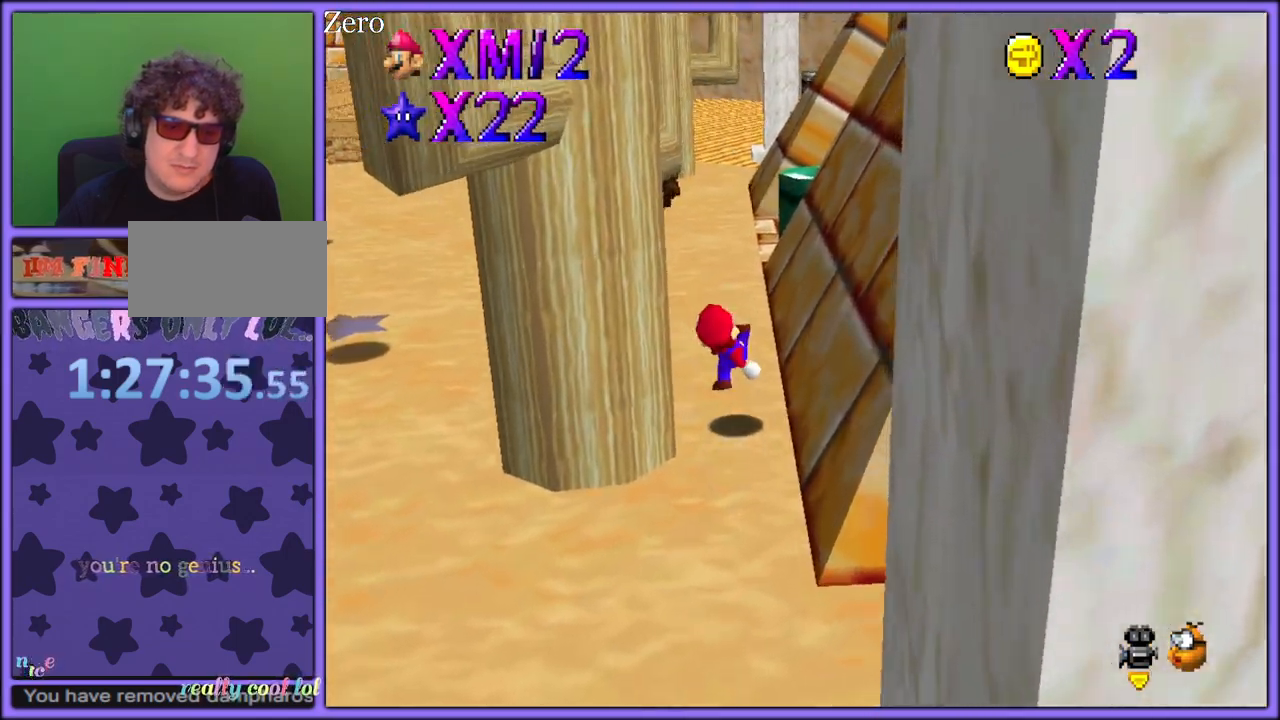
{"buttons": ["A"], "left_stick": "up-right", "button_events": [[100, "A", "down"]]}
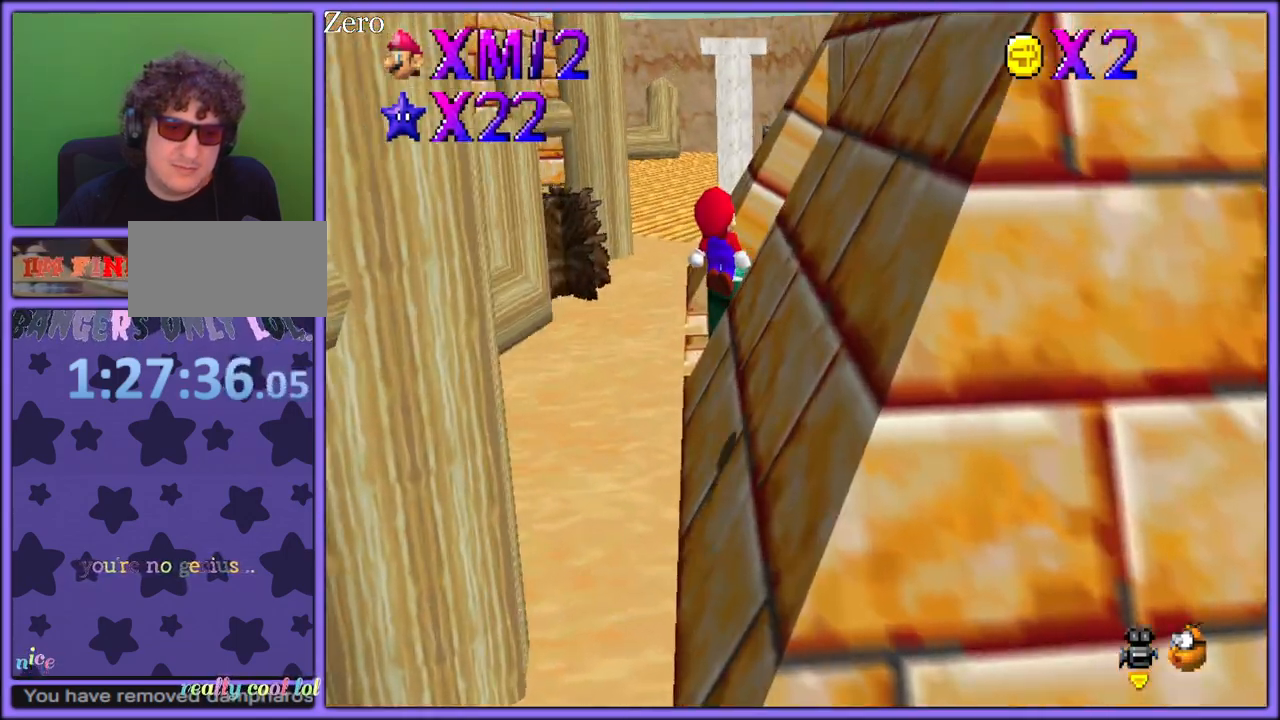
{"buttons": ["A"], "left_stick": "up-right", "button_events": [[233, "A", "up"], [317, "A", "down"]]}